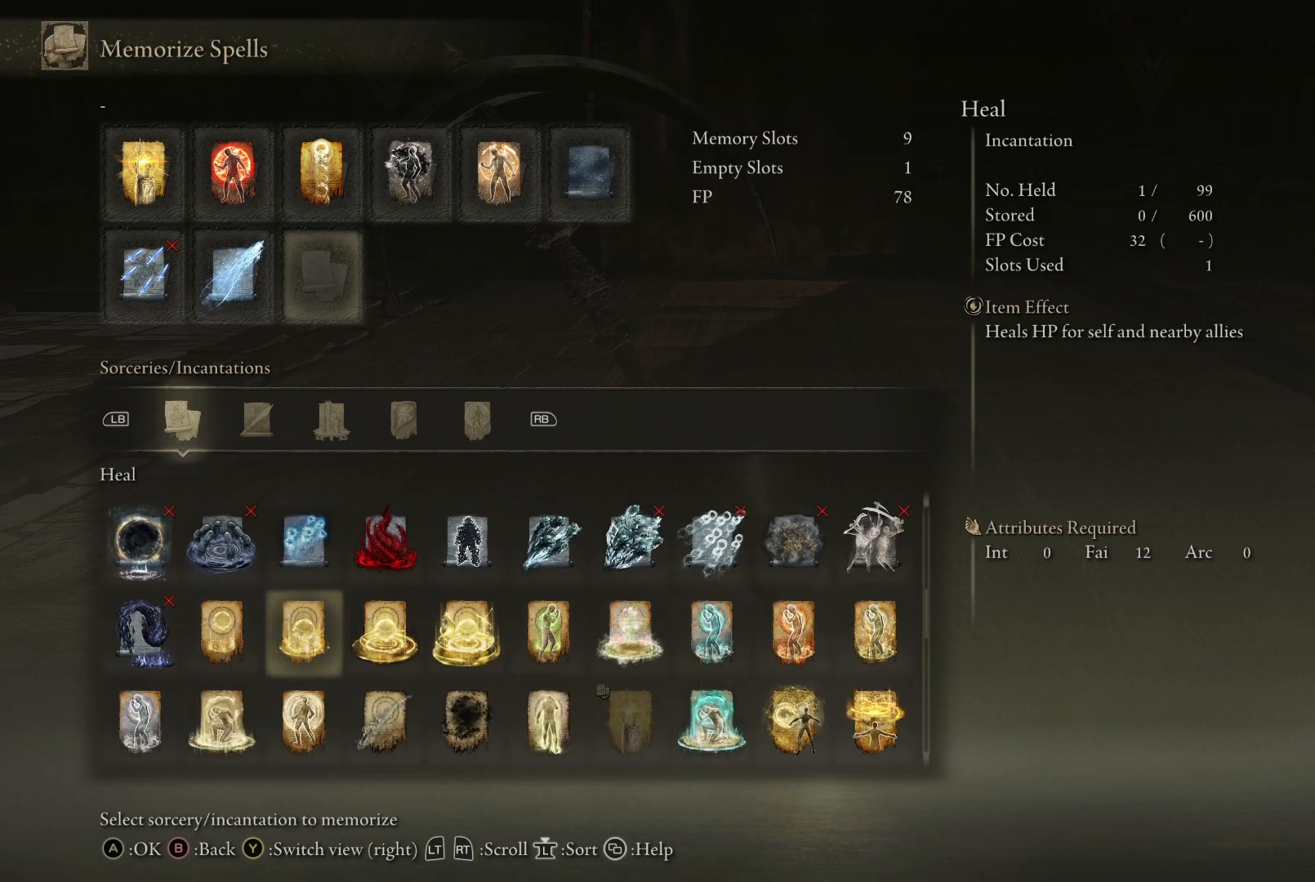
Gameplay with a controller (Xbox layout); each line is a JSON object with the inputs held at the frame after it. "events" lists button and stick changes between this image and that frame as [ms after this image, input, new state], when the widget could be followed in between. Not read: L3 R3.
{"buttons": ["DPAD_RIGHT"], "left_stick": "up", "right_stick": "center", "events": [[267, "DPAD_RIGHT", "down"], [350, "DPAD_RIGHT", "up"], [483, "DPAD_RIGHT", "down"]]}
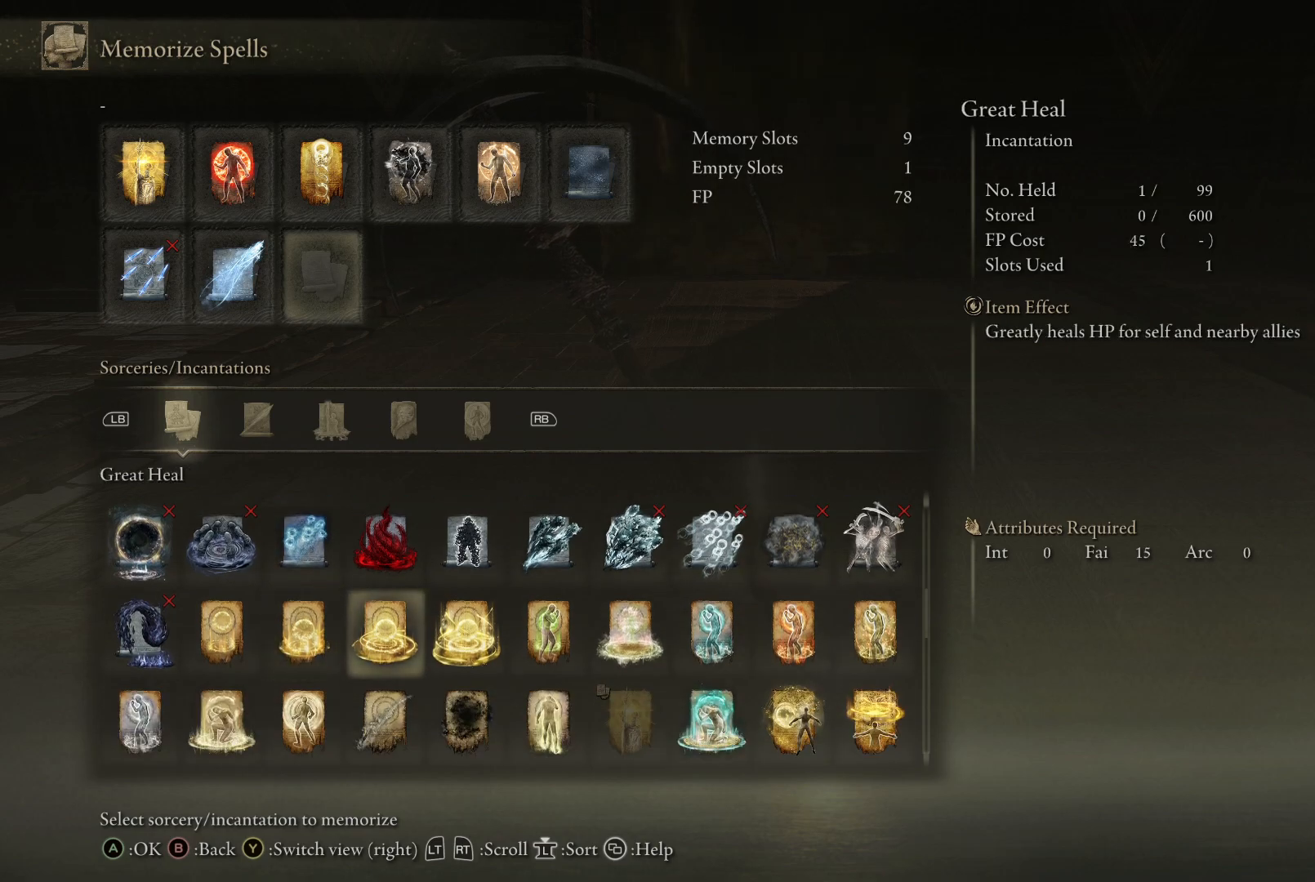
{"buttons": [], "left_stick": "up", "right_stick": "center", "events": [[133, "DPAD_RIGHT", "up"], [217, "DPAD_RIGHT", "down"], [333, "DPAD_RIGHT", "up"]]}
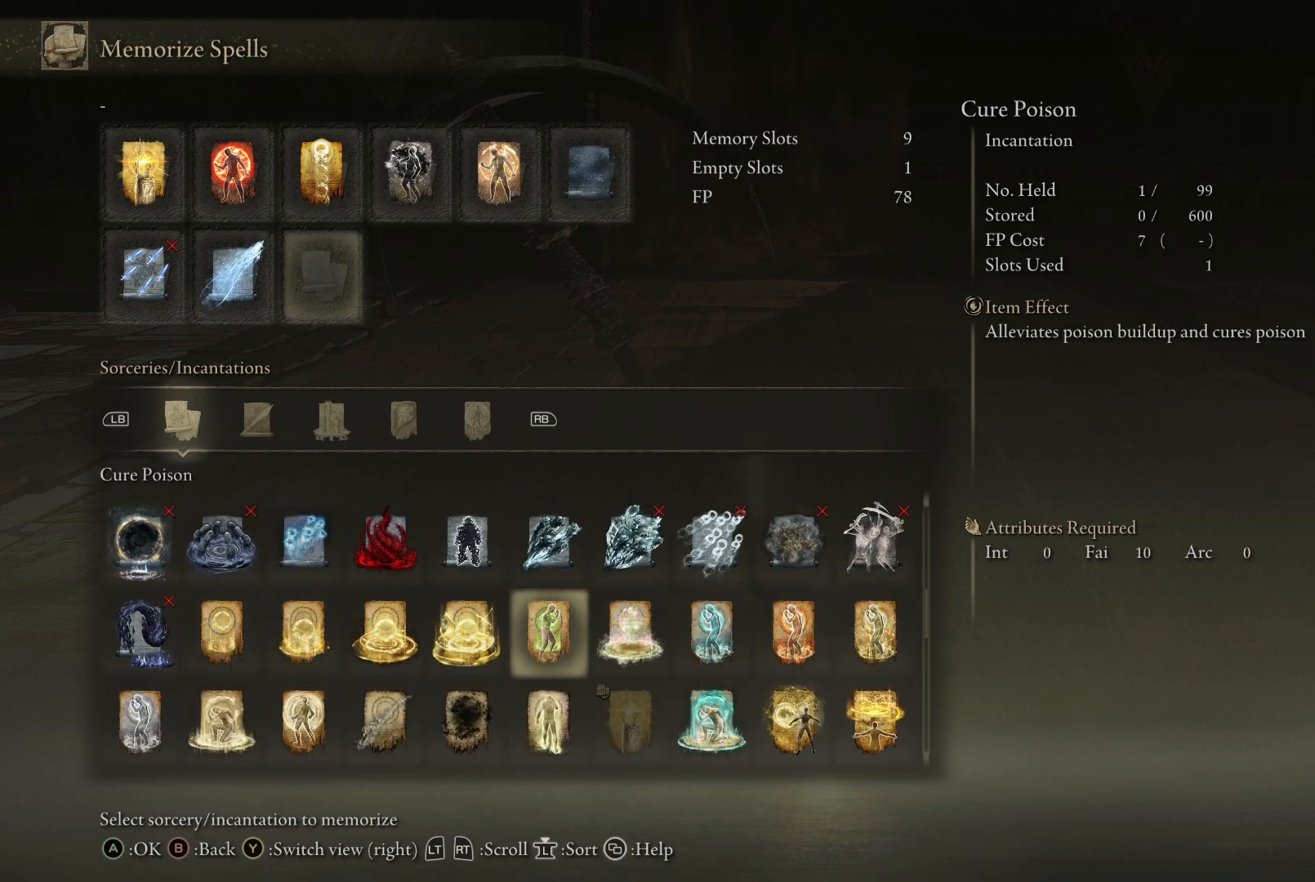
{"buttons": [], "left_stick": "up", "right_stick": "center", "events": [[50, "DPAD_DOWN", "down"], [317, "DPAD_DOWN", "up"]]}
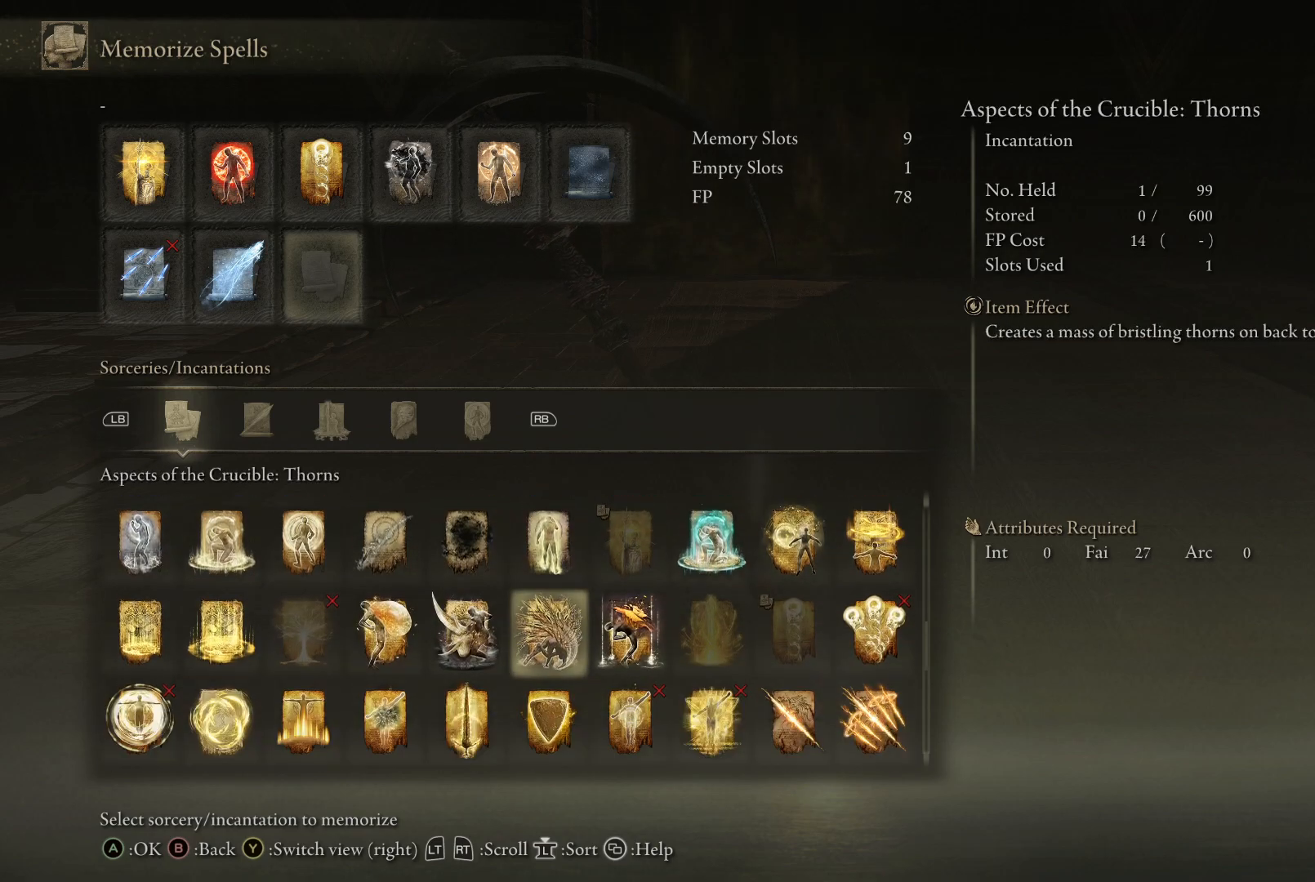
{"buttons": [], "left_stick": "up", "right_stick": "center", "events": []}
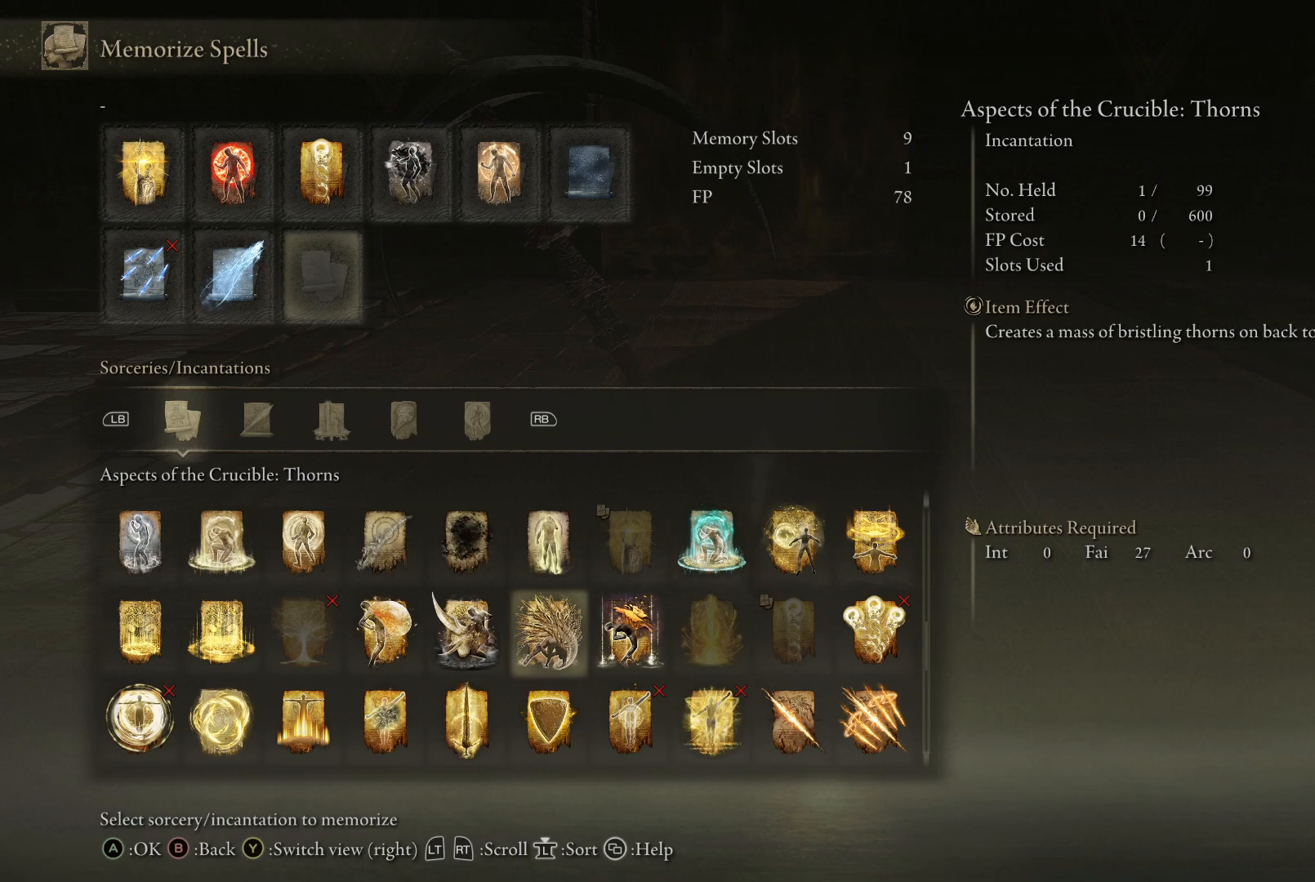
{"buttons": [], "left_stick": "up", "right_stick": "center", "events": []}
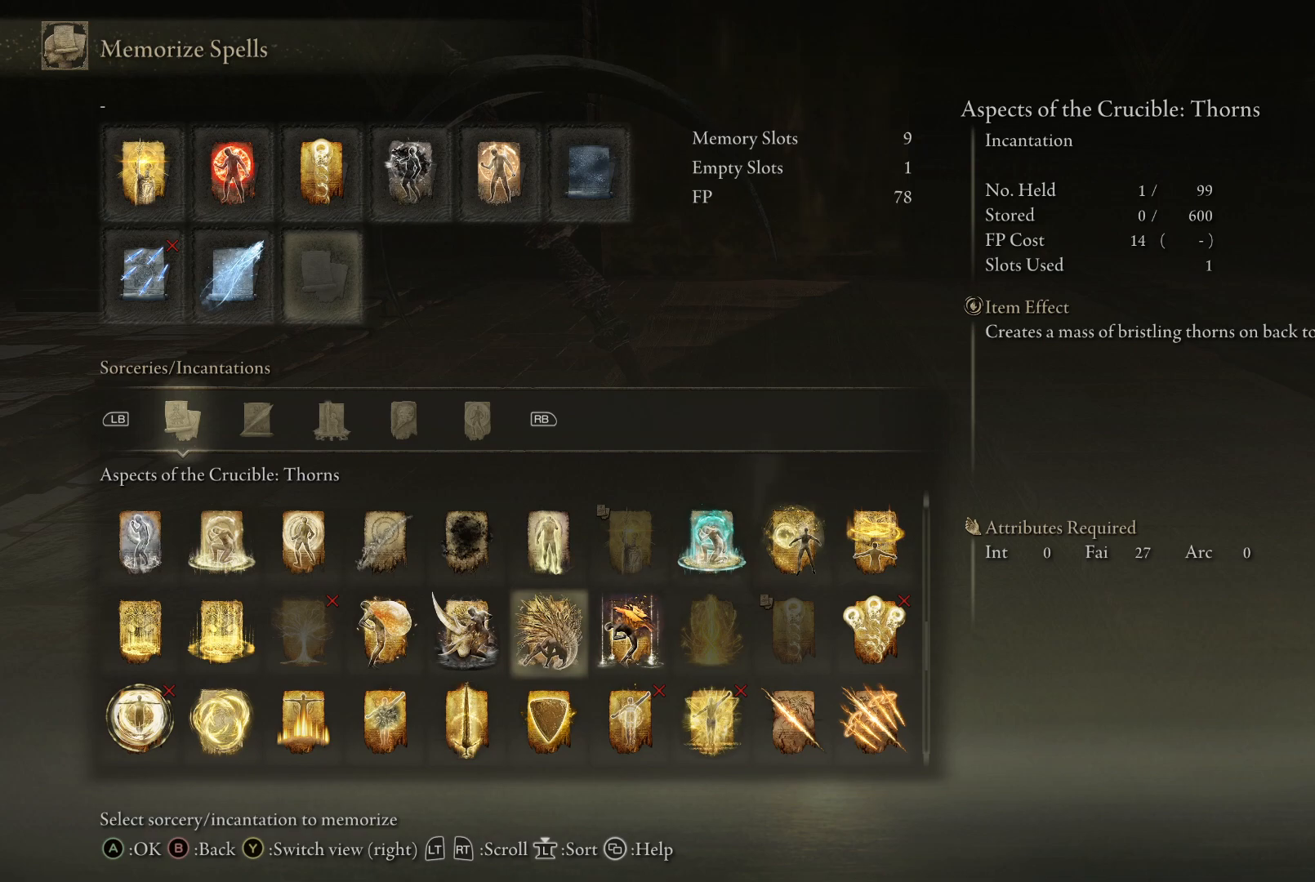
{"buttons": ["DPAD_UP"], "left_stick": "up", "right_stick": "center", "events": [[317, "DPAD_UP", "down"]]}
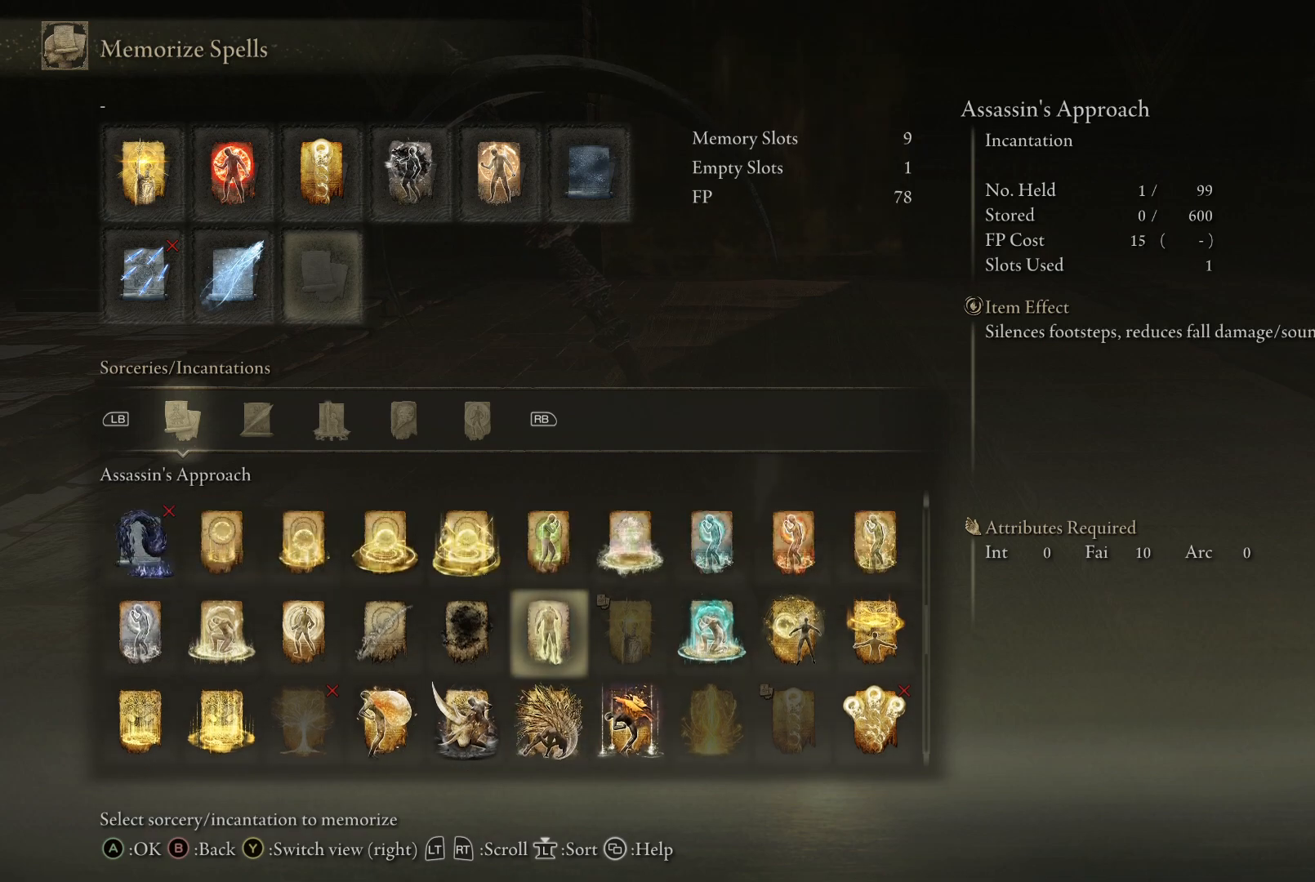
{"buttons": [], "left_stick": "up", "right_stick": "center", "events": [[167, "DPAD_UP", "up"]]}
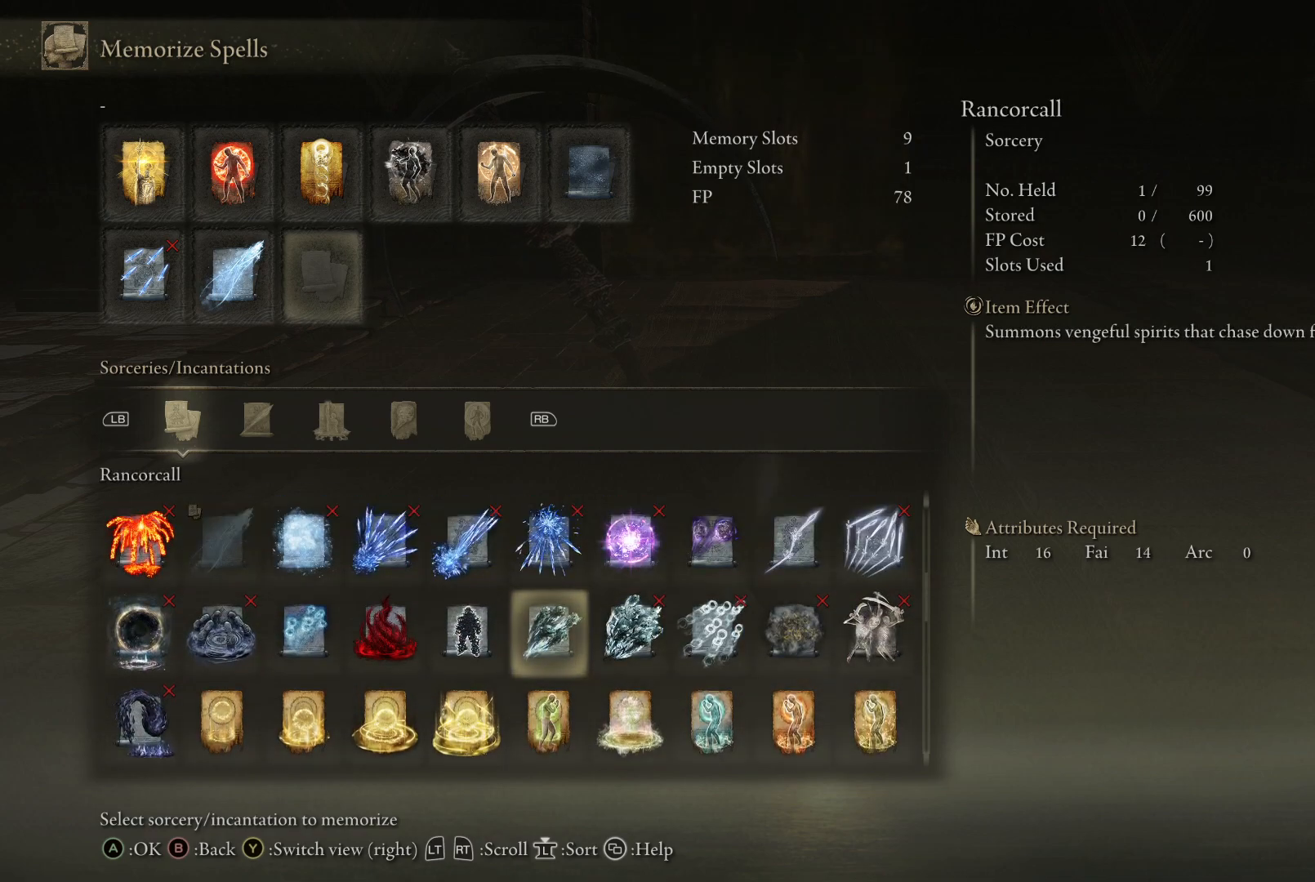
{"buttons": [], "left_stick": "up", "right_stick": "center", "events": [[317, "DPAD_UP", "down"], [400, "DPAD_UP", "up"]]}
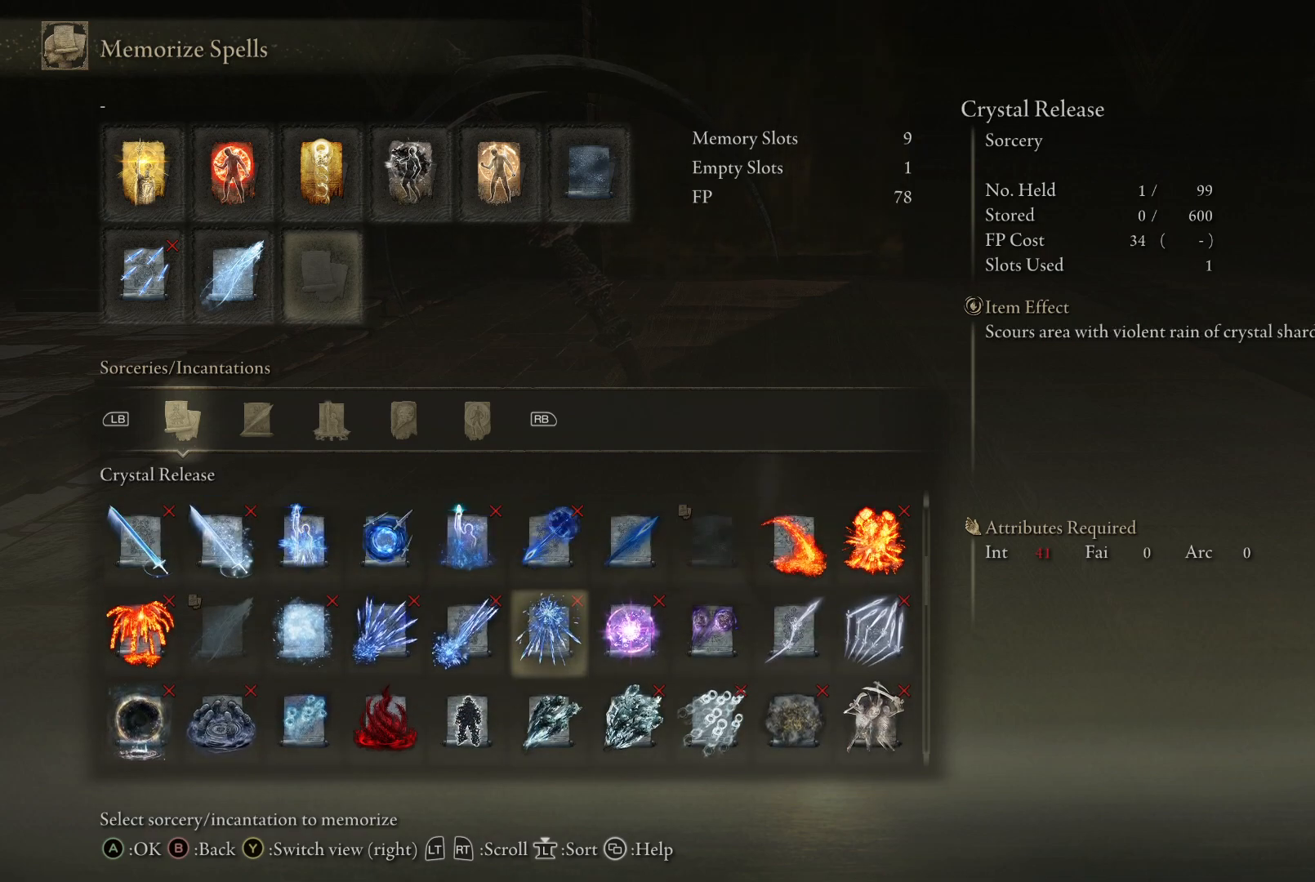
{"buttons": [], "left_stick": "up", "right_stick": "center", "events": [[17, "DPAD_UP", "down"], [117, "DPAD_UP", "up"]]}
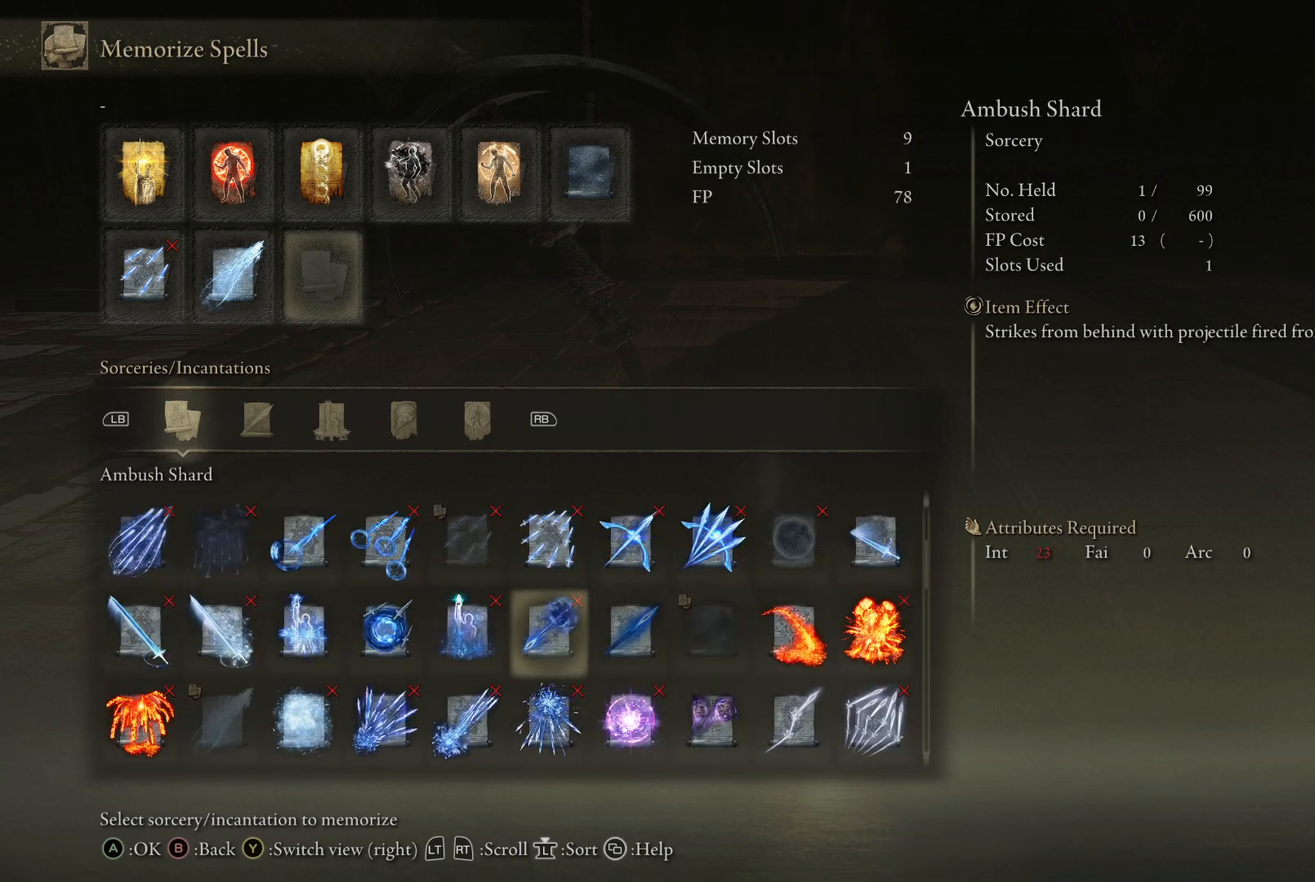
{"buttons": [], "left_stick": "up", "right_stick": "center", "events": []}
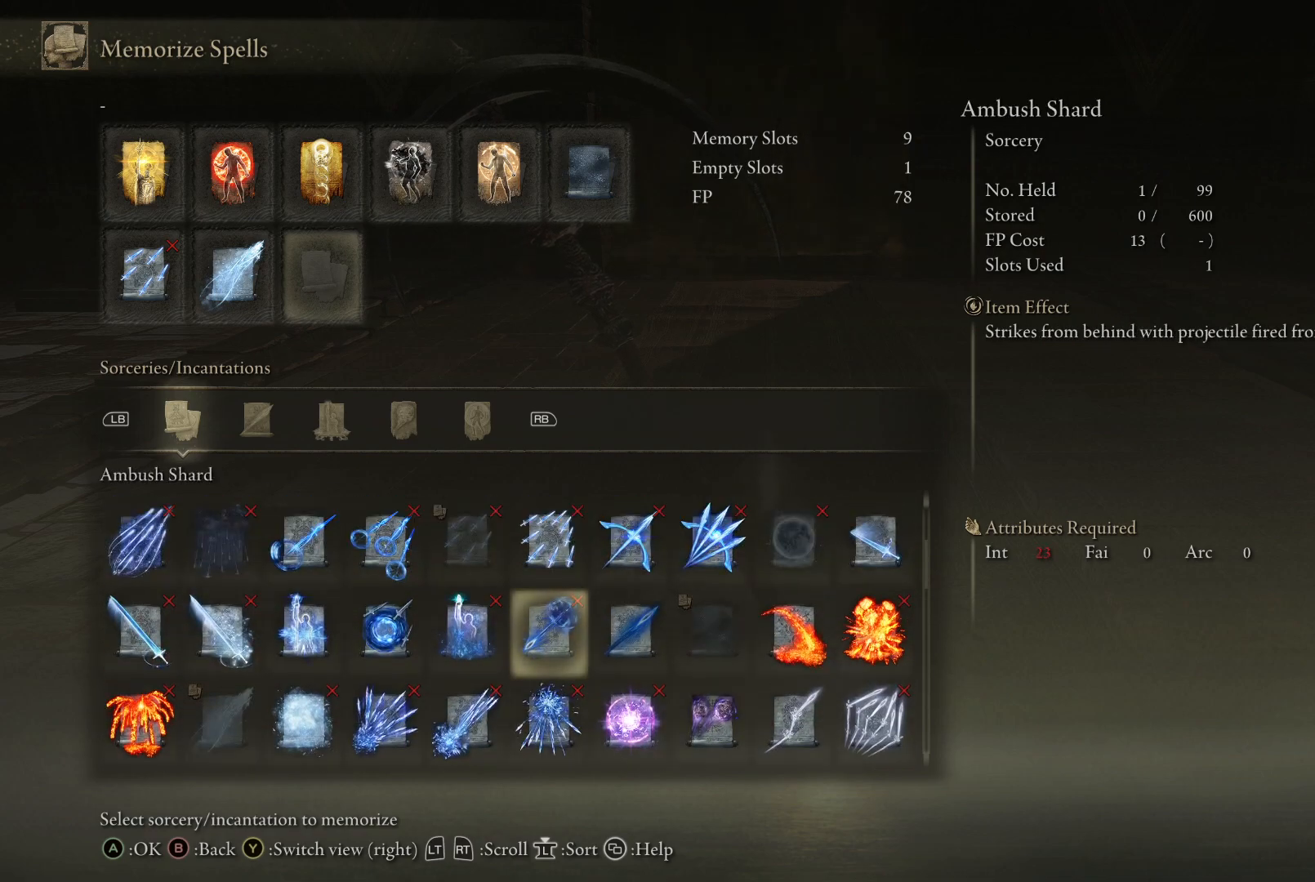
{"buttons": [], "left_stick": "up", "right_stick": "center", "events": [[67, "DPAD_DOWN", "down"], [350, "DPAD_DOWN", "up"]]}
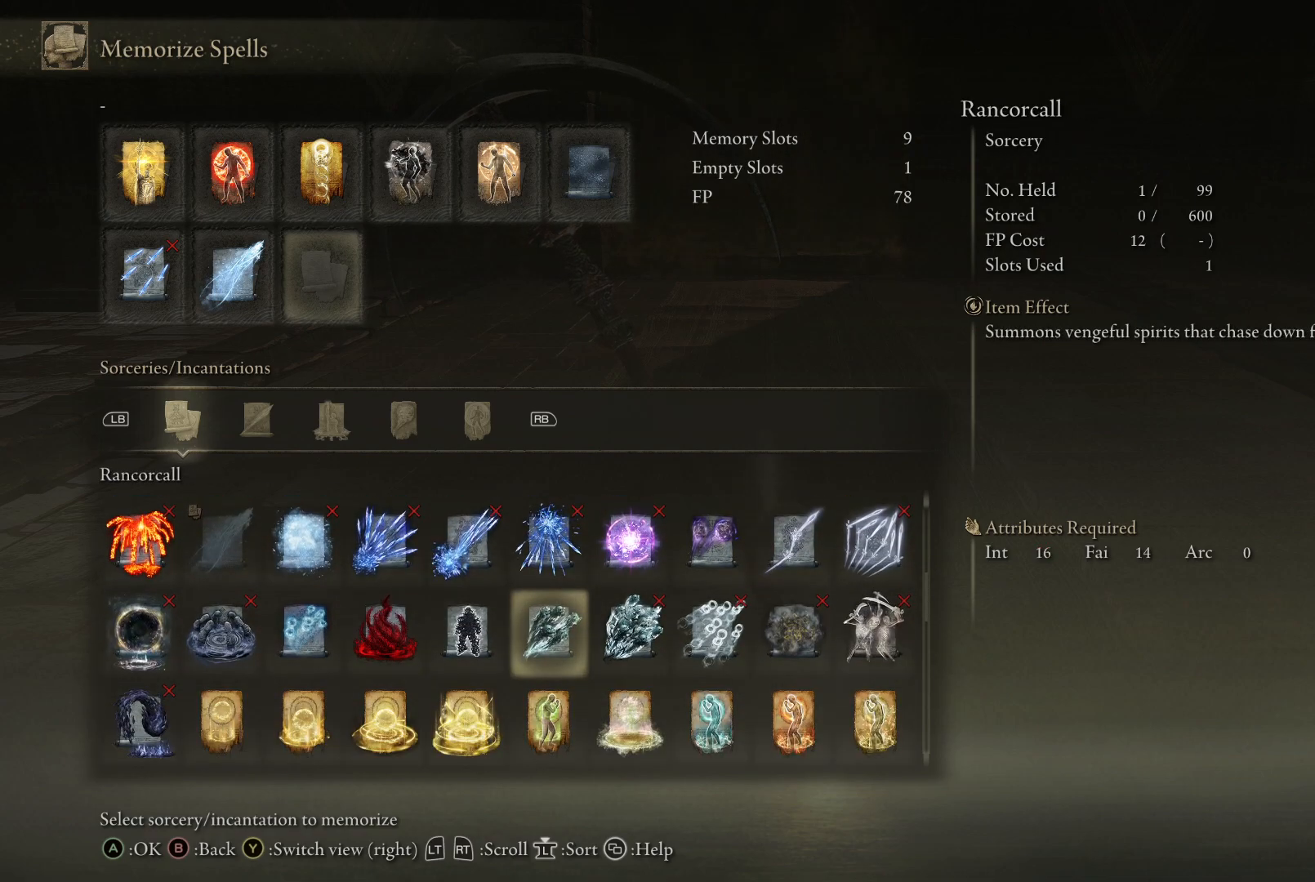
{"buttons": ["DPAD_UP"], "left_stick": "up", "right_stick": "center", "events": [[217, "DPAD_UP", "down"]]}
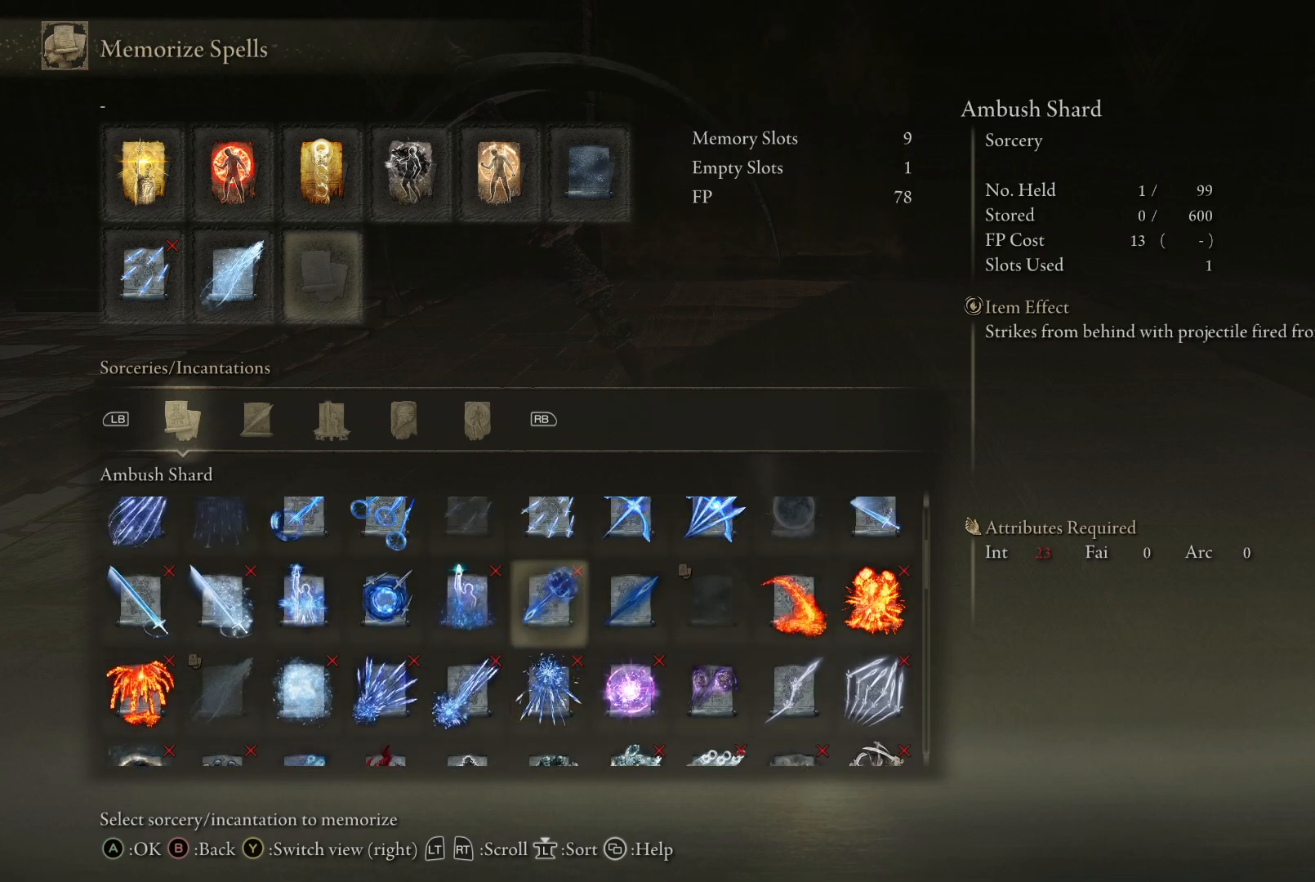
{"buttons": [], "left_stick": "up", "right_stick": "center", "events": [[33, "DPAD_UP", "up"]]}
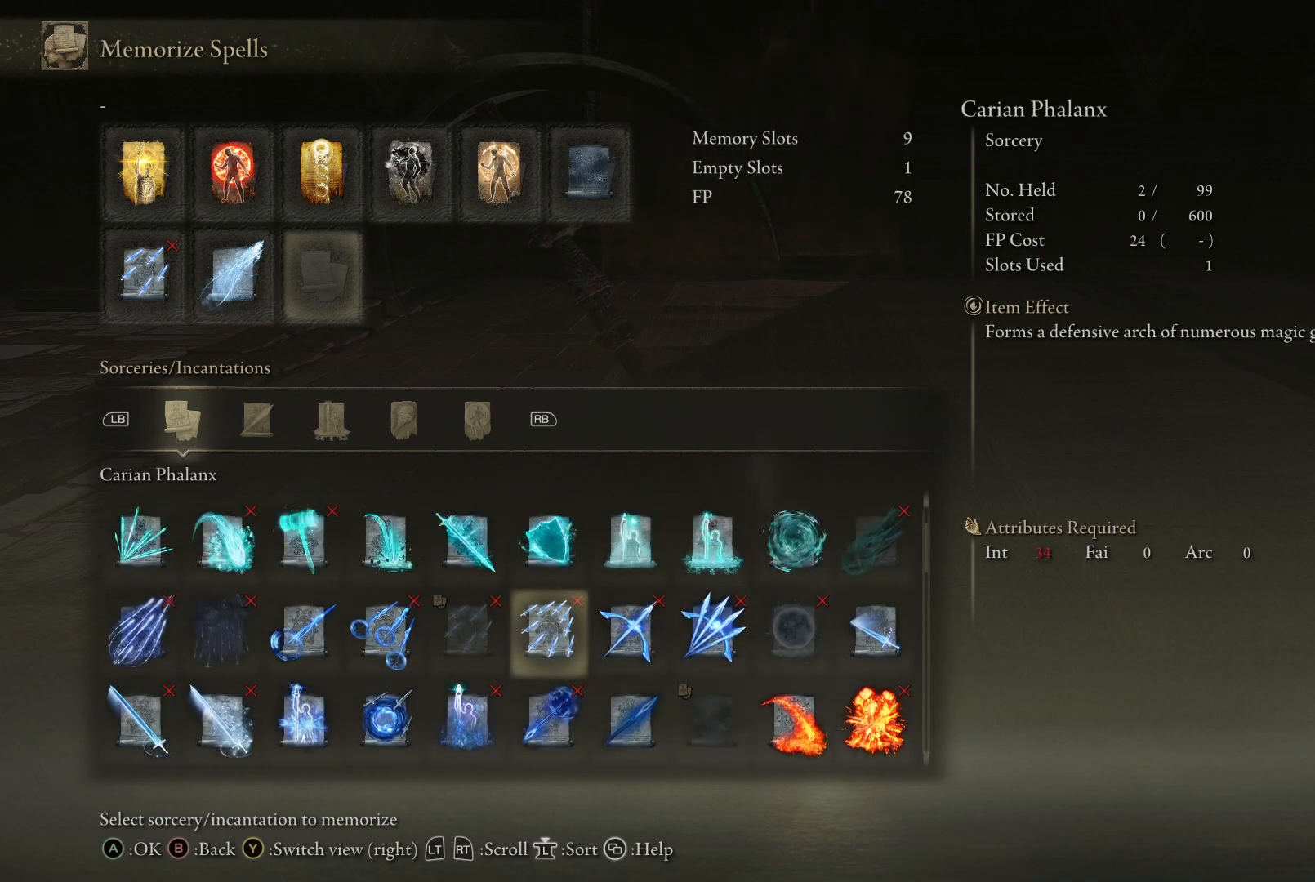
{"buttons": [], "left_stick": "up", "right_stick": "center", "events": [[200, "DPAD_UP", "down"], [300, "DPAD_UP", "up"], [367, "DPAD_UP", "down"], [467, "DPAD_UP", "up"]]}
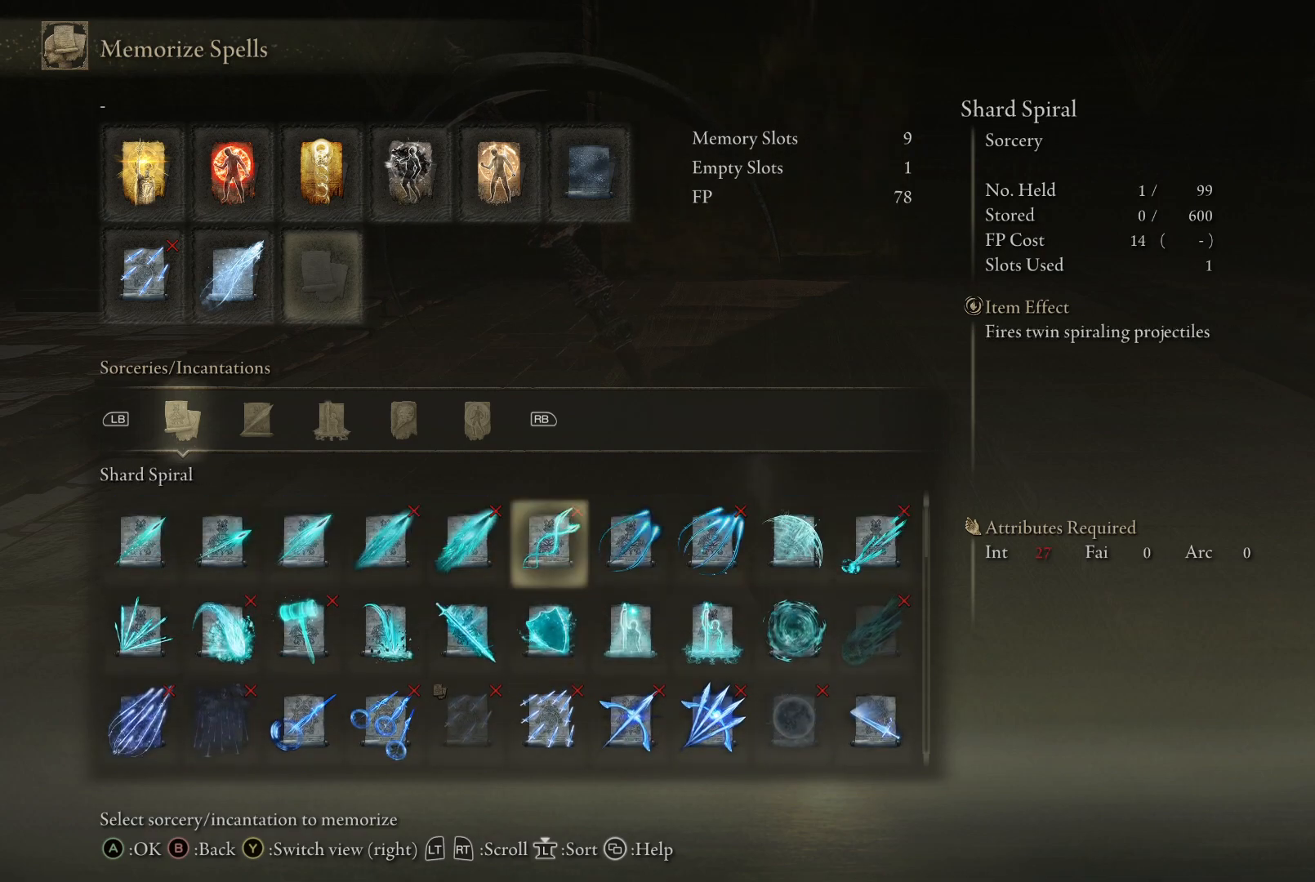
{"buttons": [], "left_stick": "up", "right_stick": "center", "events": []}
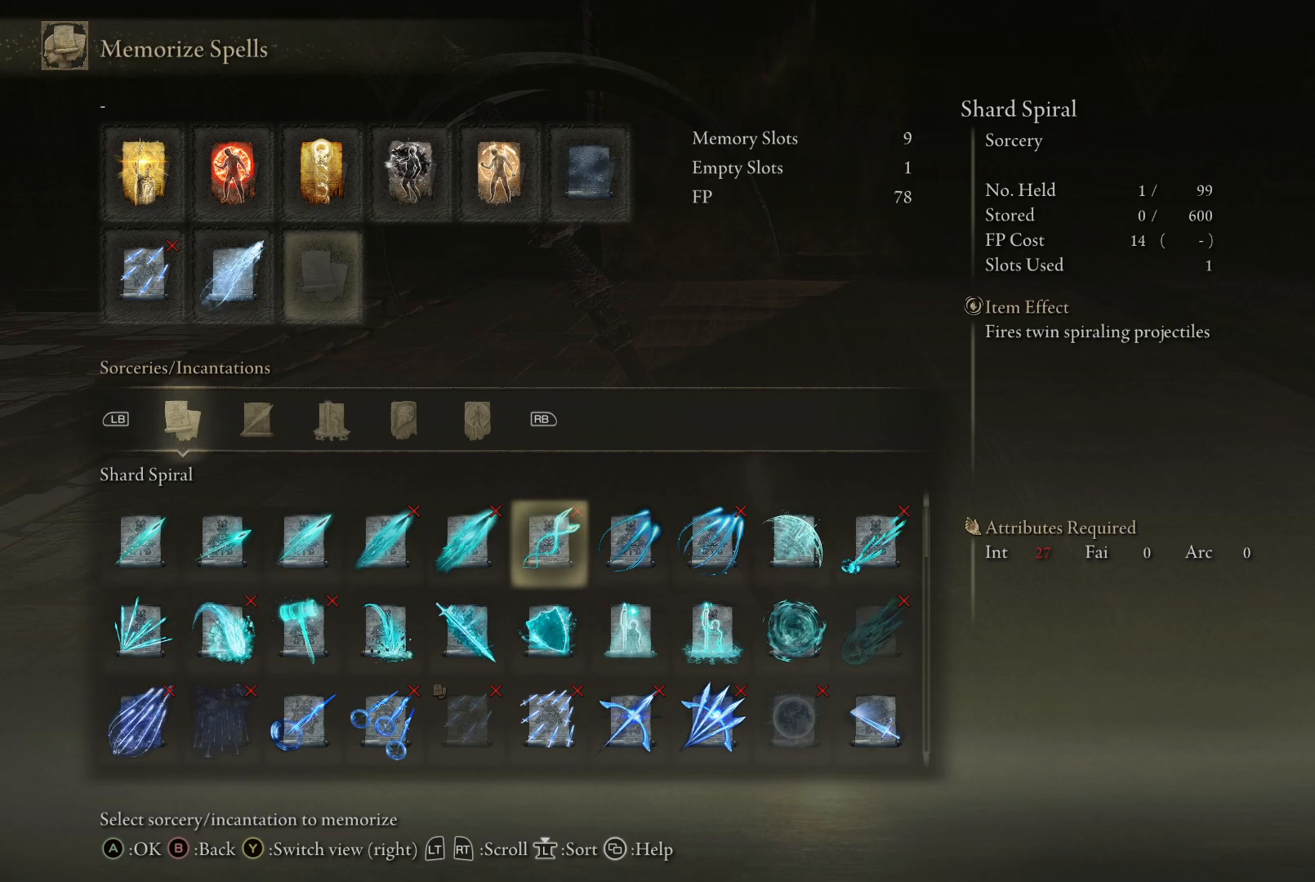
{"buttons": [], "left_stick": "up", "right_stick": "center", "events": [[200, "DPAD_RIGHT", "down"], [350, "DPAD_RIGHT", "up"]]}
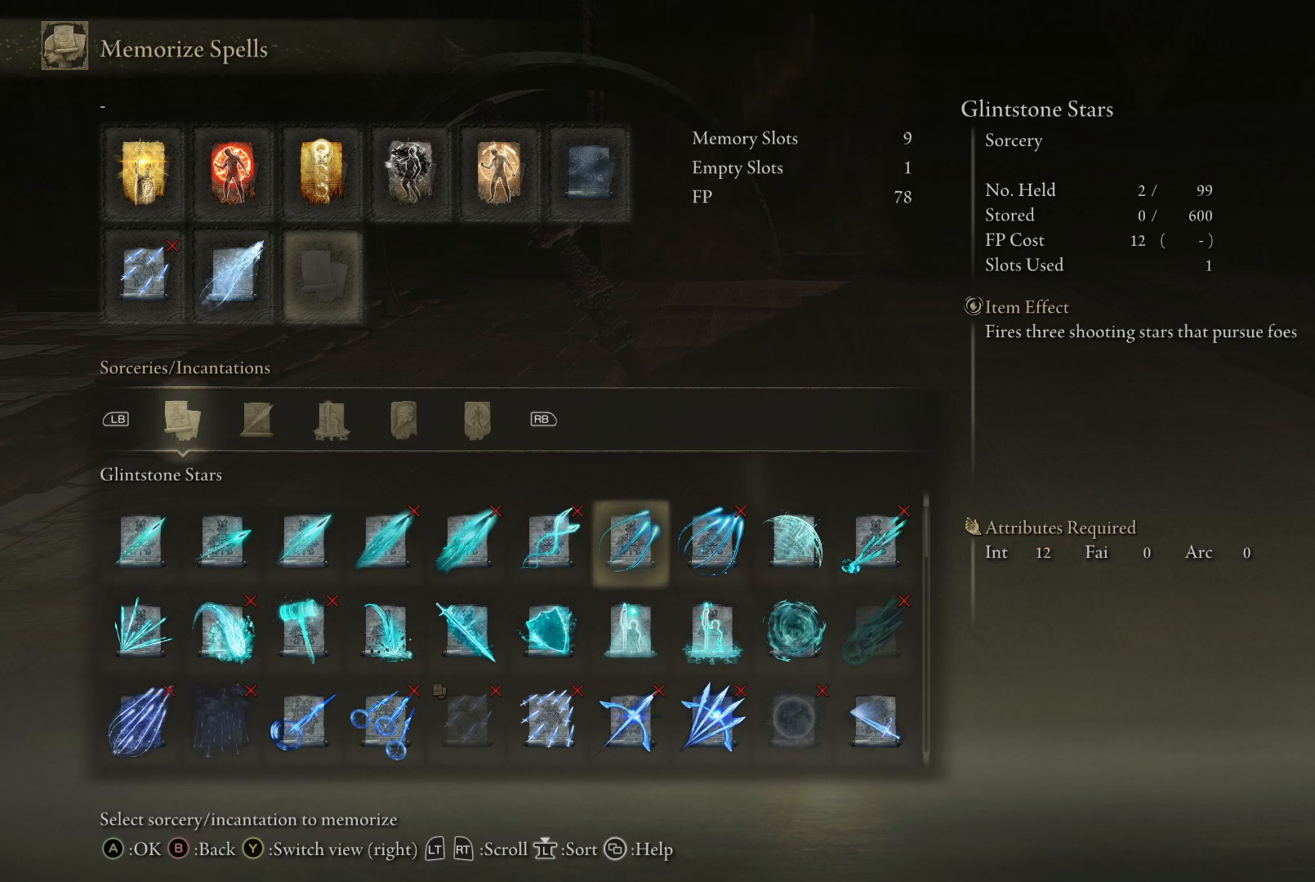
{"buttons": [], "left_stick": "up", "right_stick": "center", "events": []}
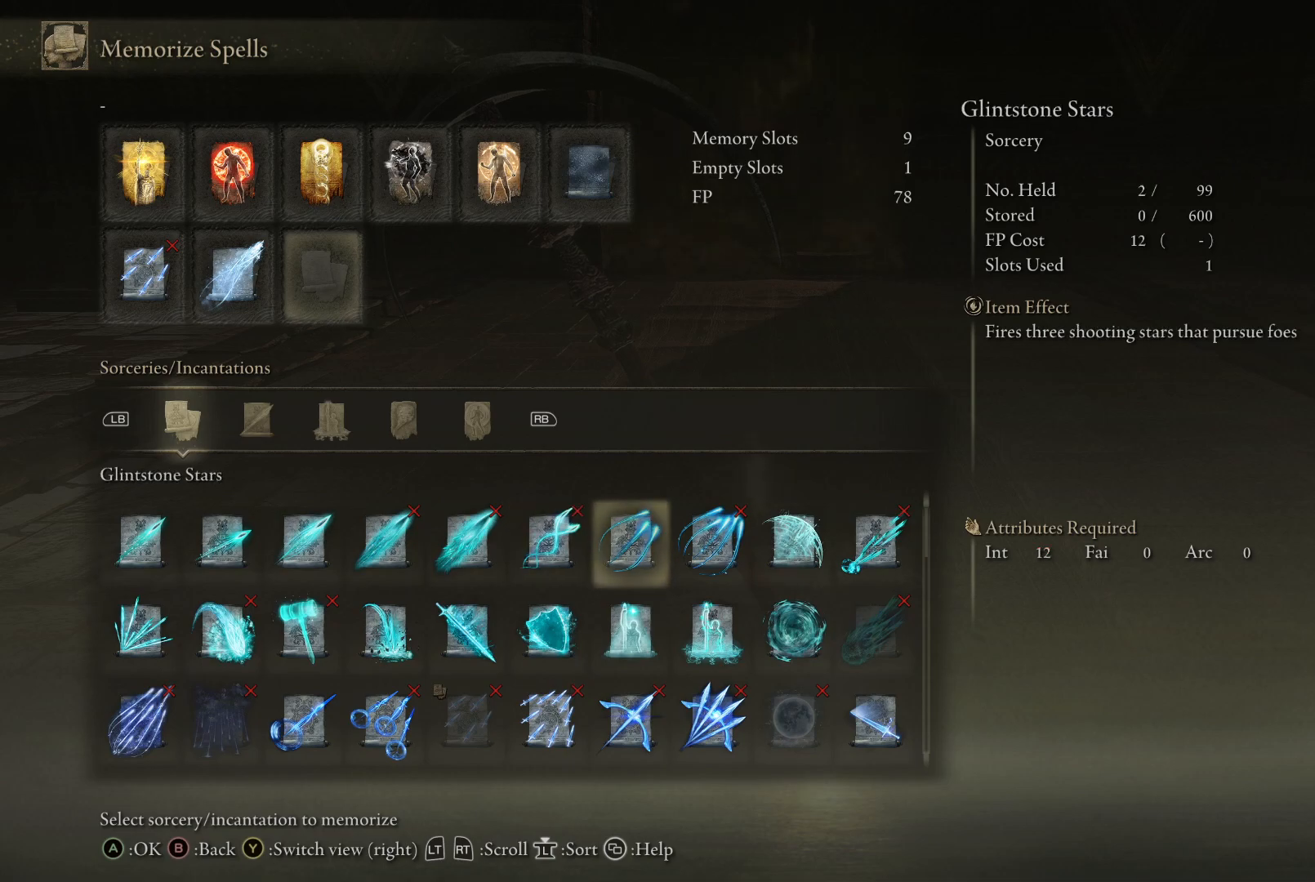
{"buttons": [], "left_stick": "up", "right_stick": "center", "events": []}
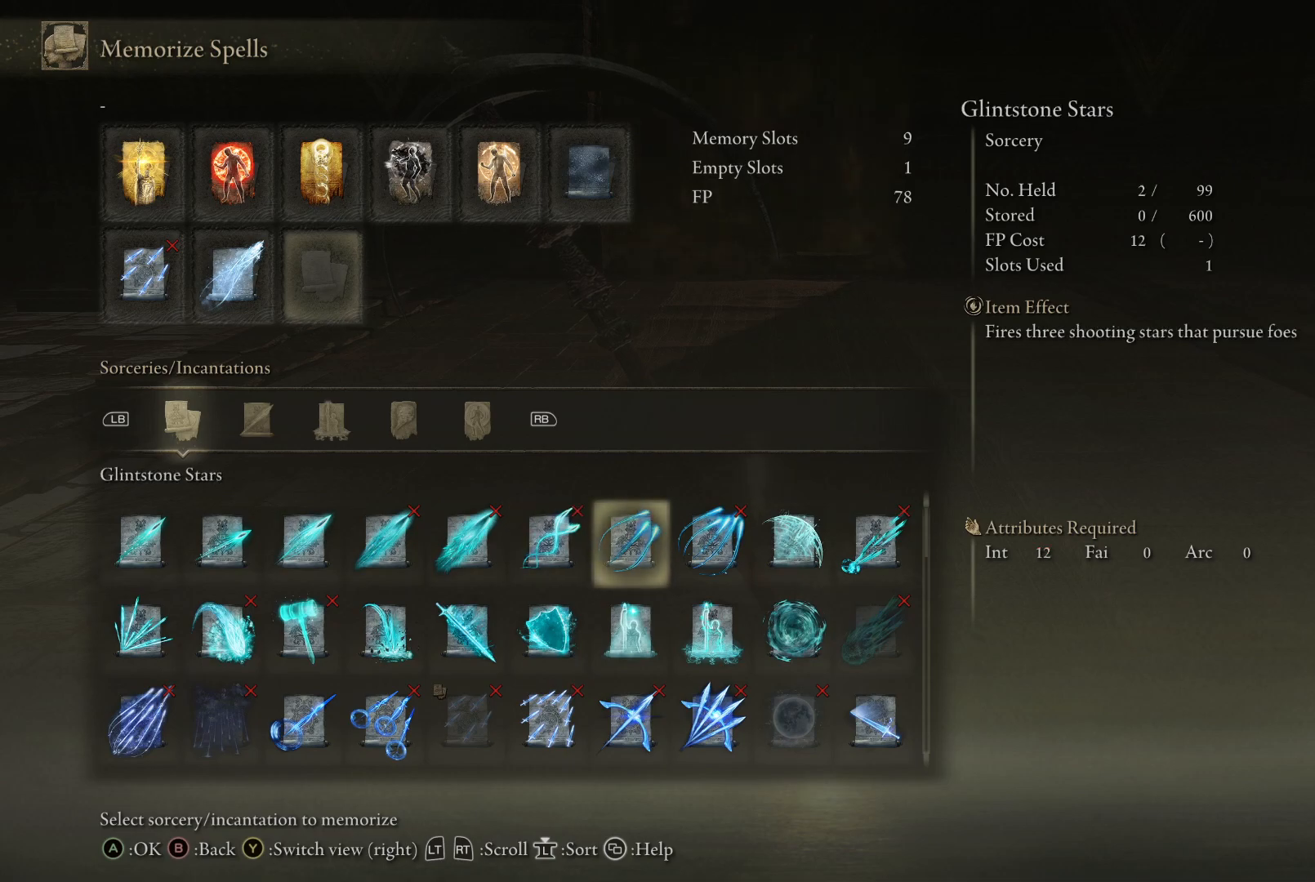
{"buttons": [], "left_stick": "up", "right_stick": "center", "events": []}
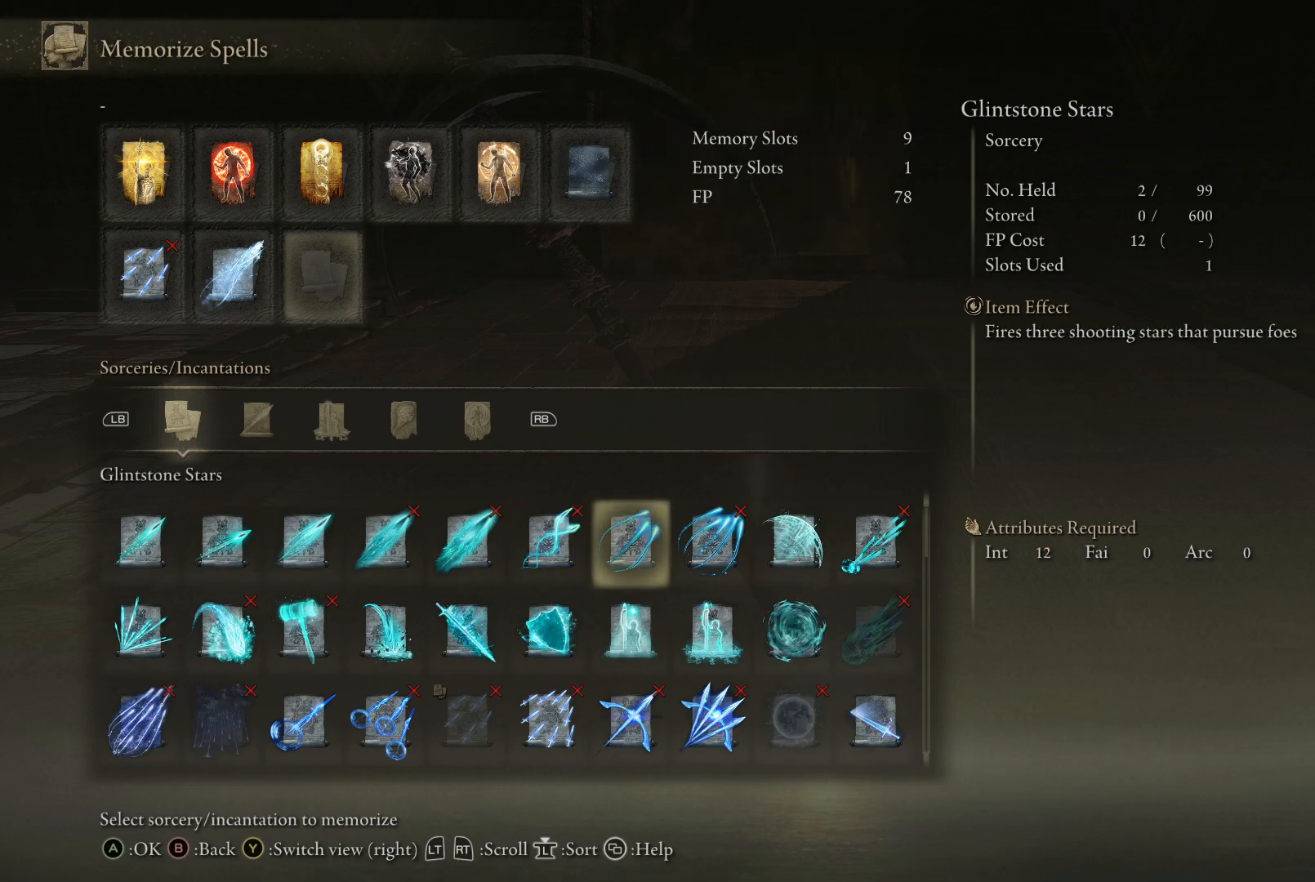
{"buttons": ["DPAD_RIGHT"], "left_stick": "up", "right_stick": "center", "events": [[483, "DPAD_RIGHT", "down"]]}
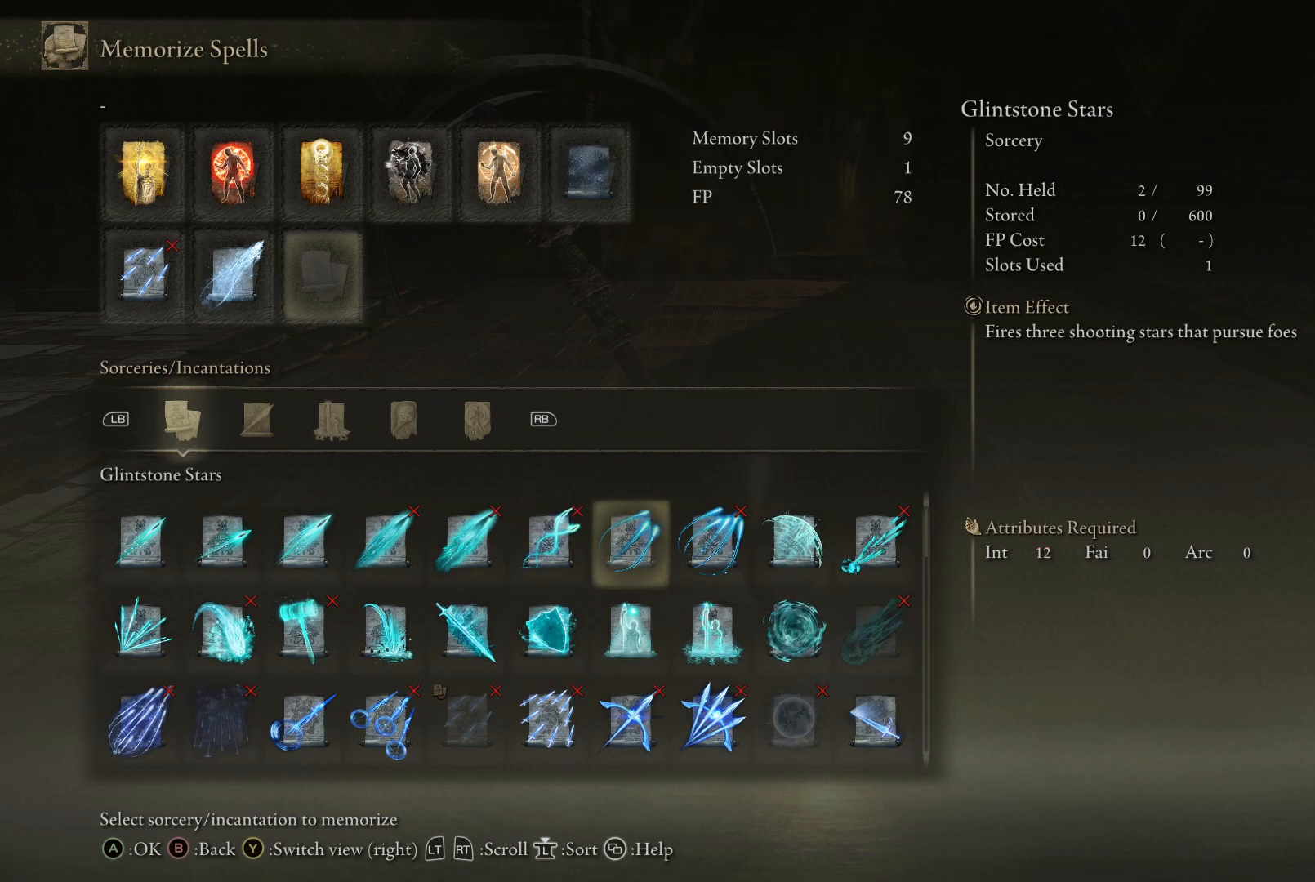
{"buttons": [], "left_stick": "up", "right_stick": "center", "events": [[117, "DPAD_RIGHT", "up"]]}
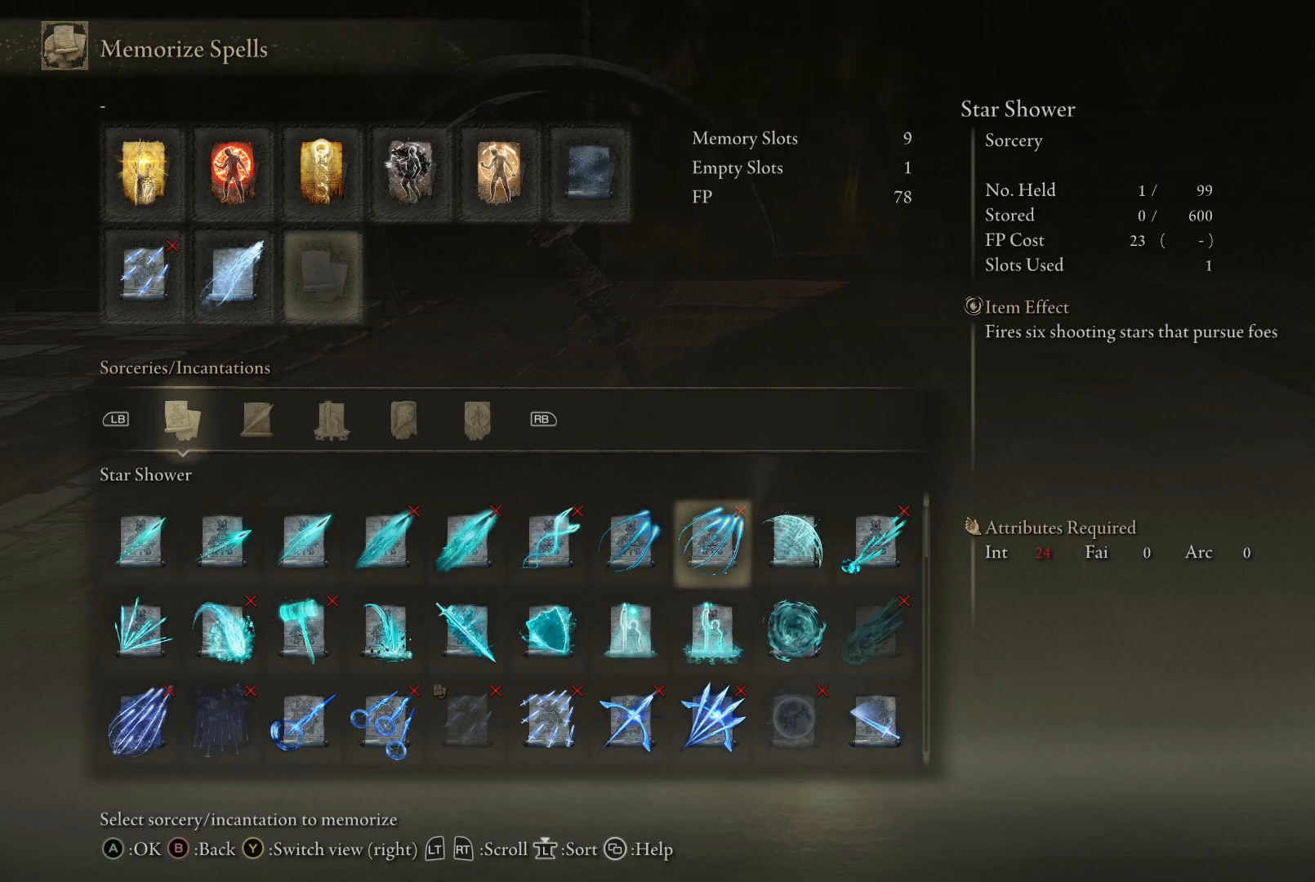
{"buttons": [], "left_stick": "up", "right_stick": "center", "events": [[67, "DPAD_RIGHT", "down"], [183, "DPAD_RIGHT", "up"], [367, "DPAD_LEFT", "down"], [417, "DPAD_LEFT", "up"]]}
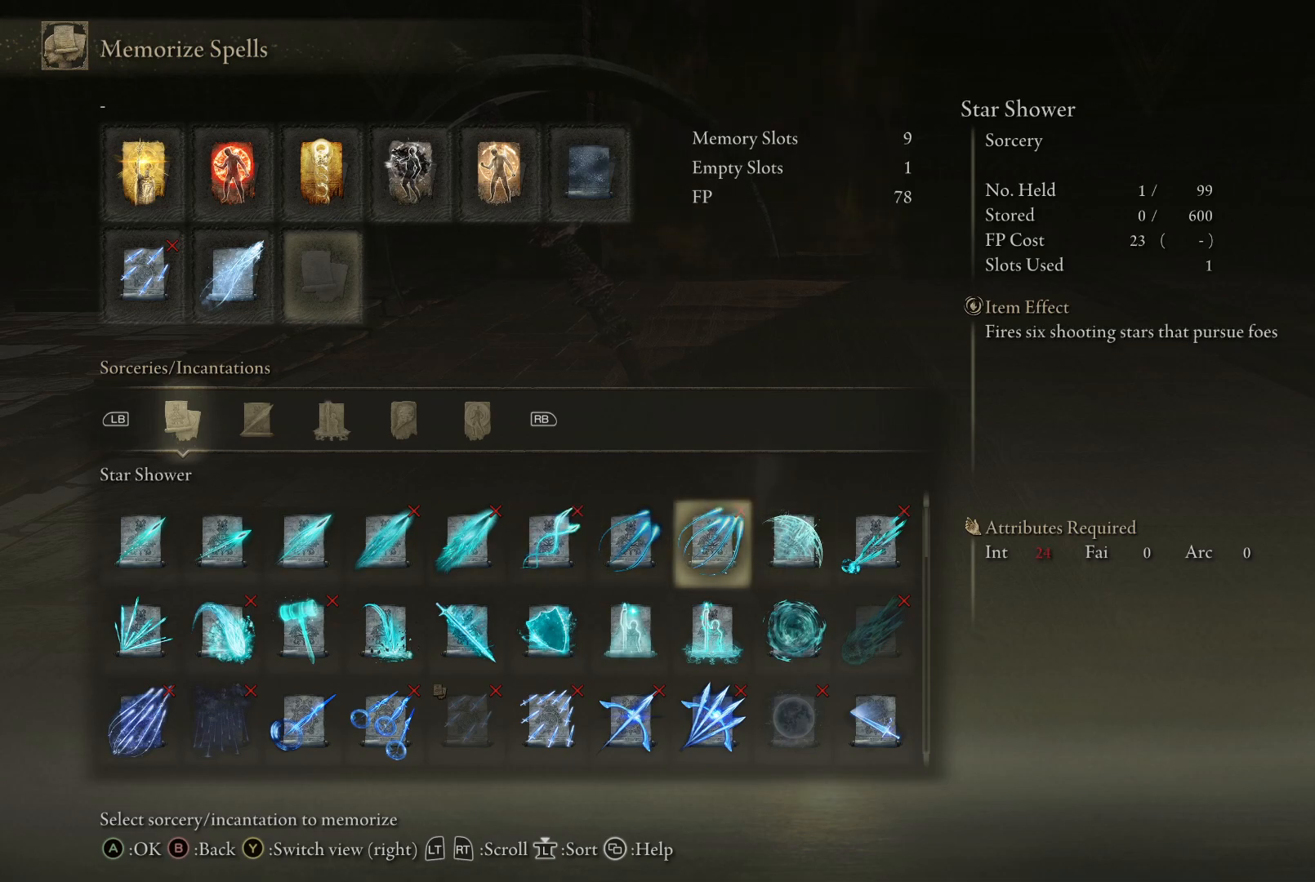
{"buttons": [], "left_stick": "up", "right_stick": "center", "events": []}
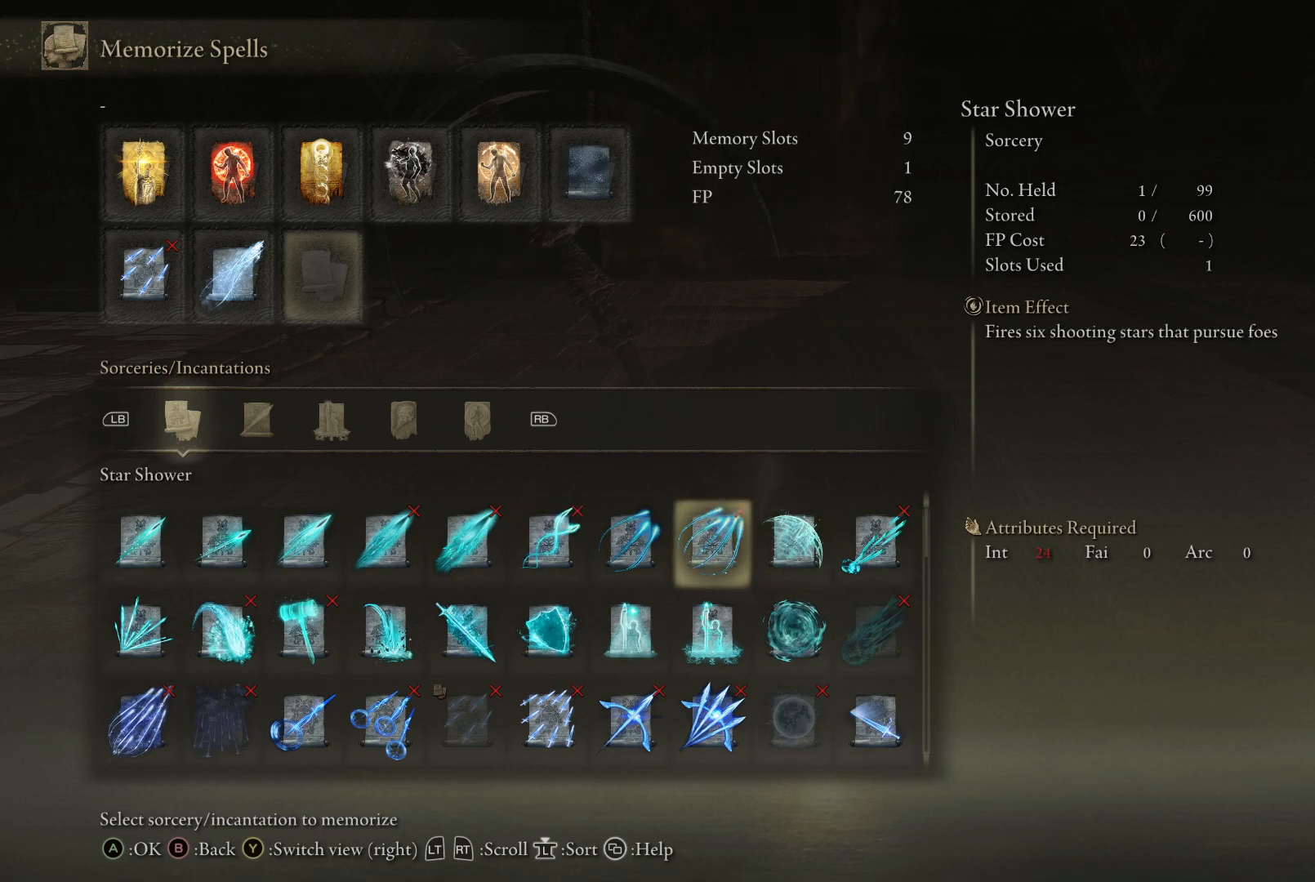
{"buttons": [], "left_stick": "up", "right_stick": "center", "events": []}
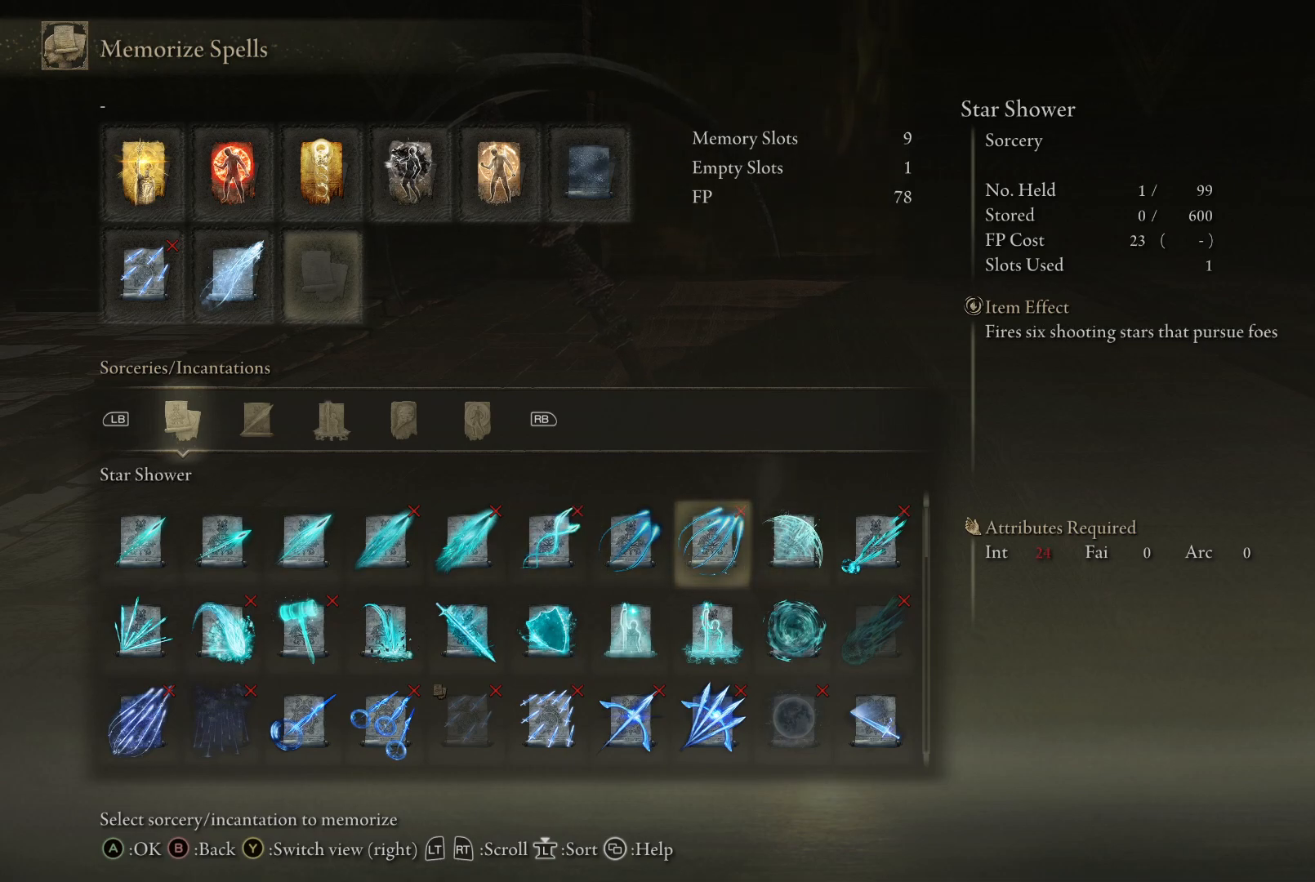
{"buttons": ["B"], "left_stick": "up", "right_stick": "center", "events": [[500, "B", "down"]]}
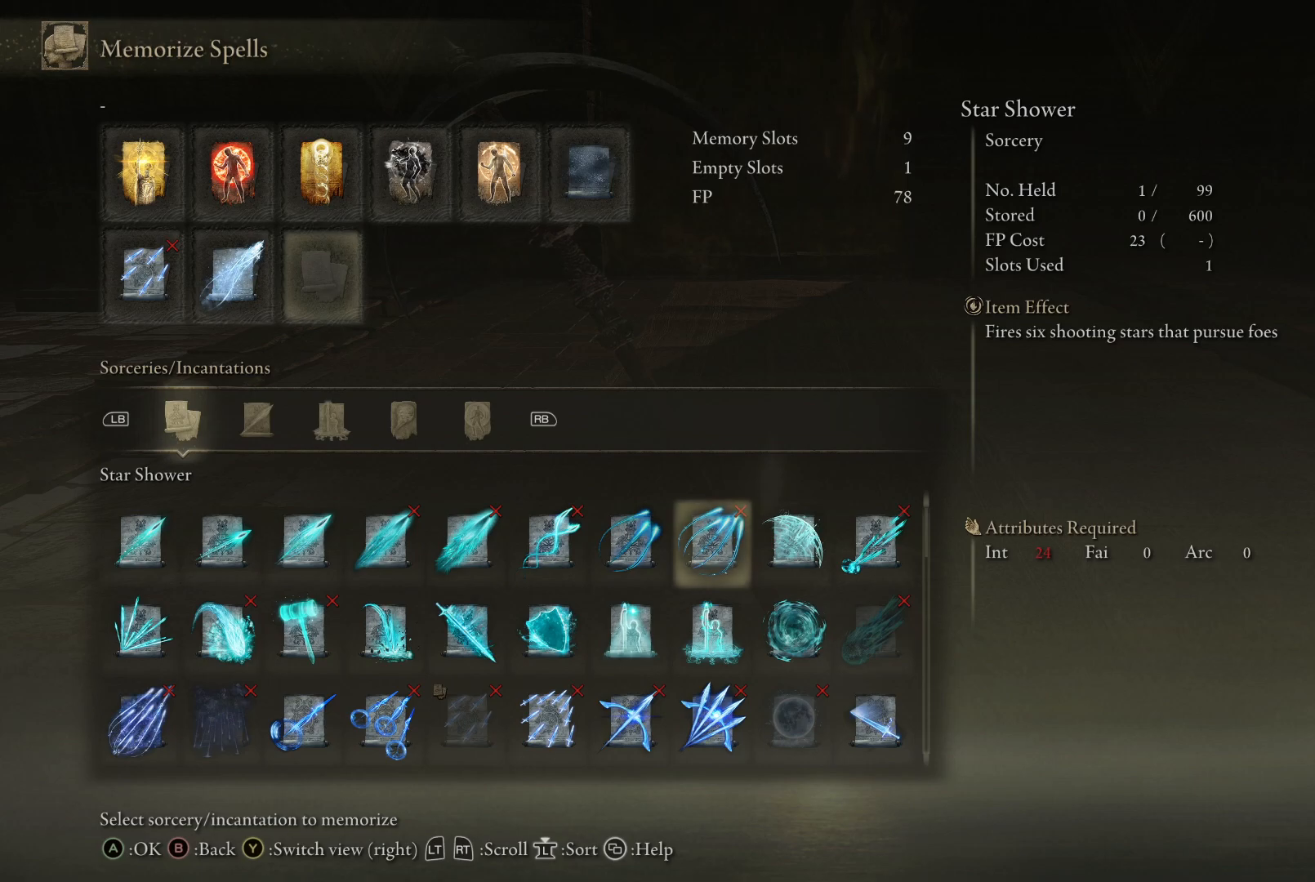
{"buttons": [], "left_stick": "up", "right_stick": "center", "events": [[100, "B", "up"]]}
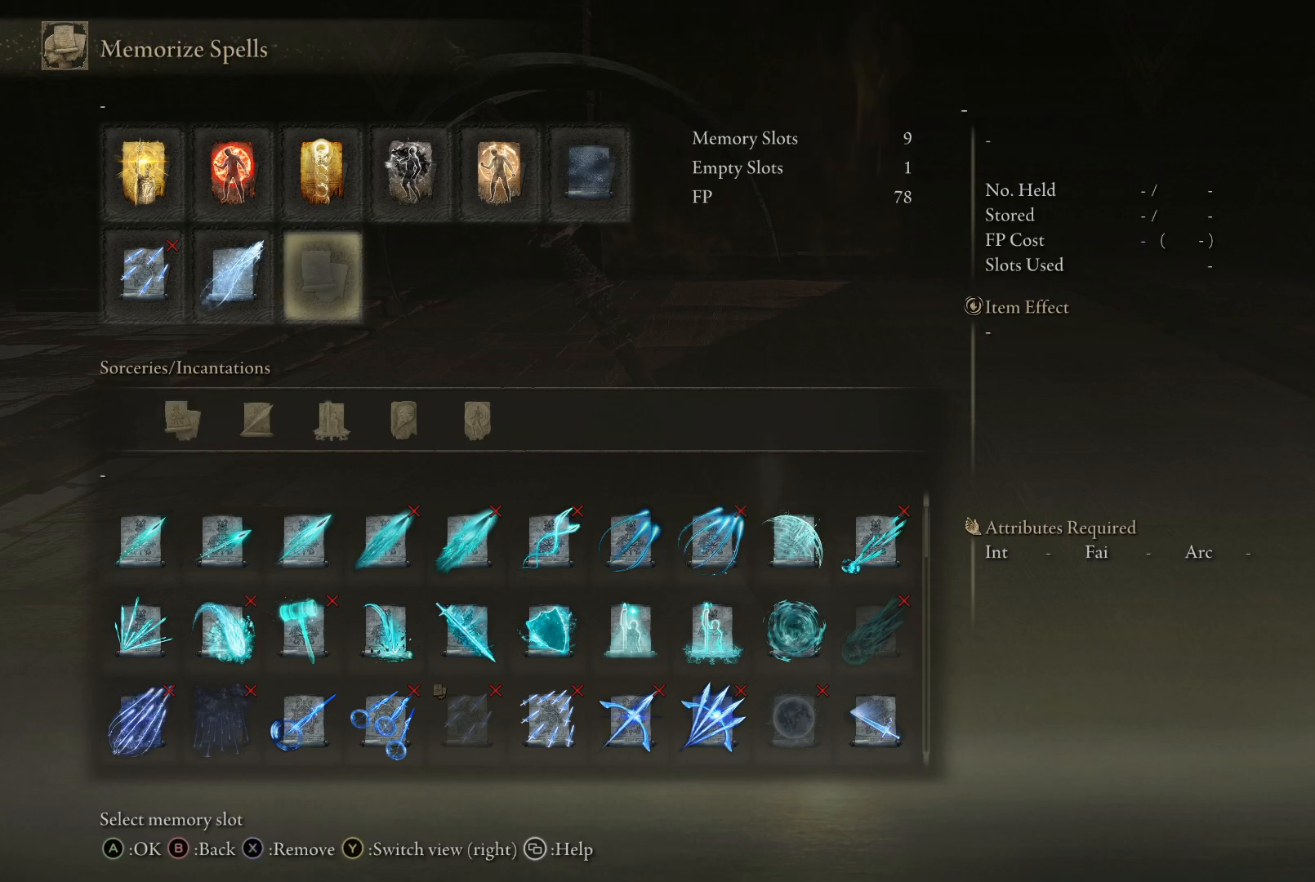
{"buttons": [], "left_stick": "up", "right_stick": "center", "events": [[83, "B", "down"], [200, "B", "up"]]}
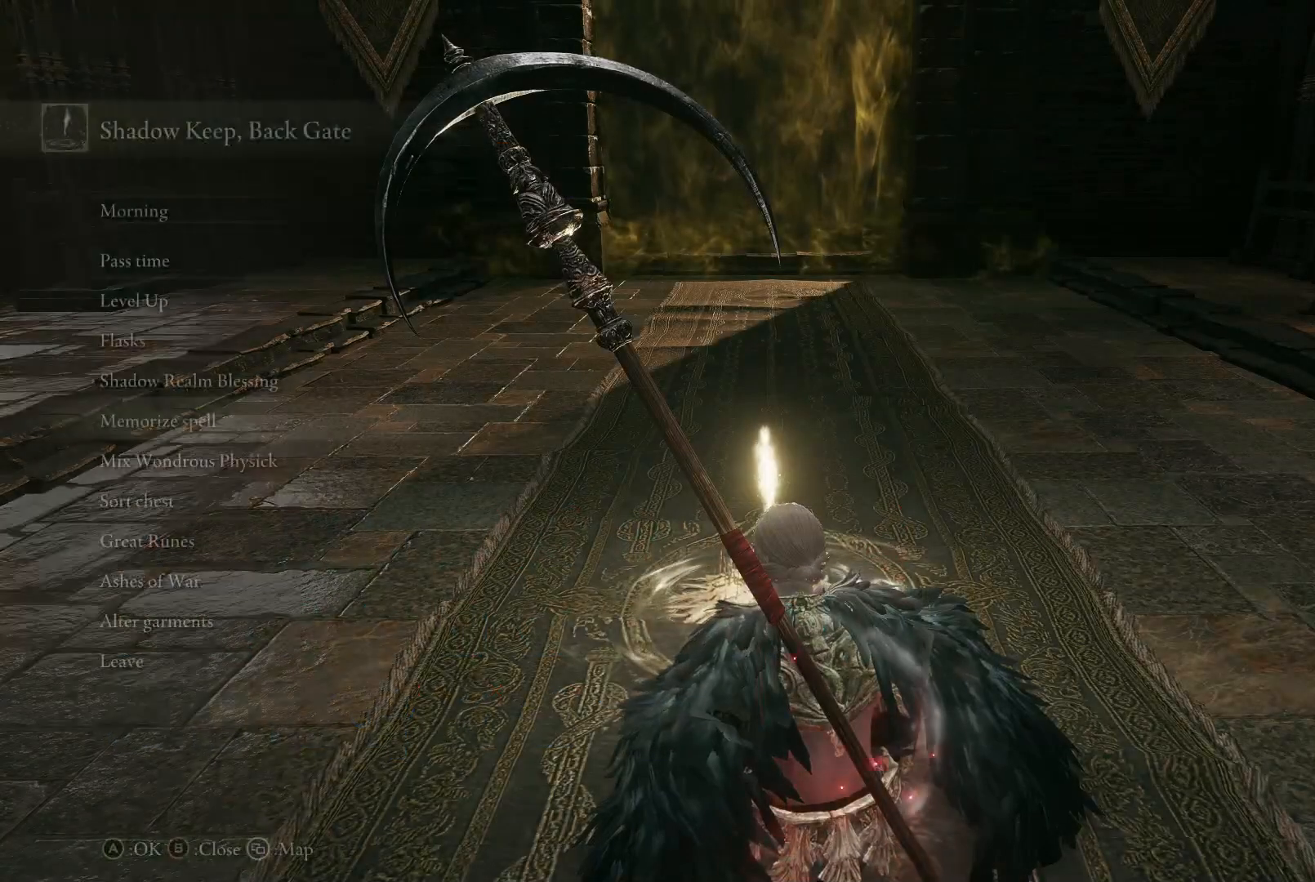
{"buttons": [], "left_stick": "up", "right_stick": "center", "events": []}
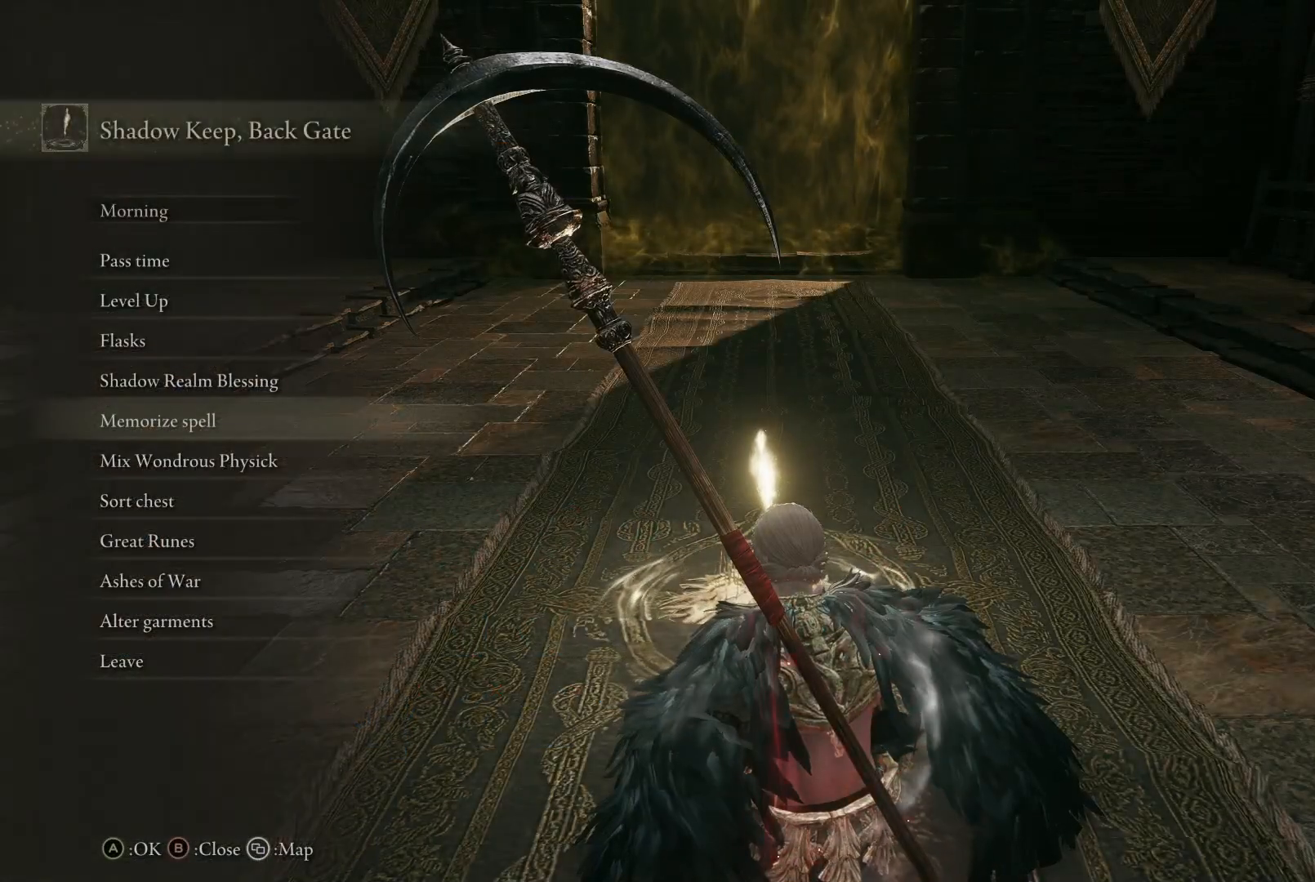
{"buttons": ["B"], "left_stick": "up", "right_stick": "center", "events": [[433, "B", "down"]]}